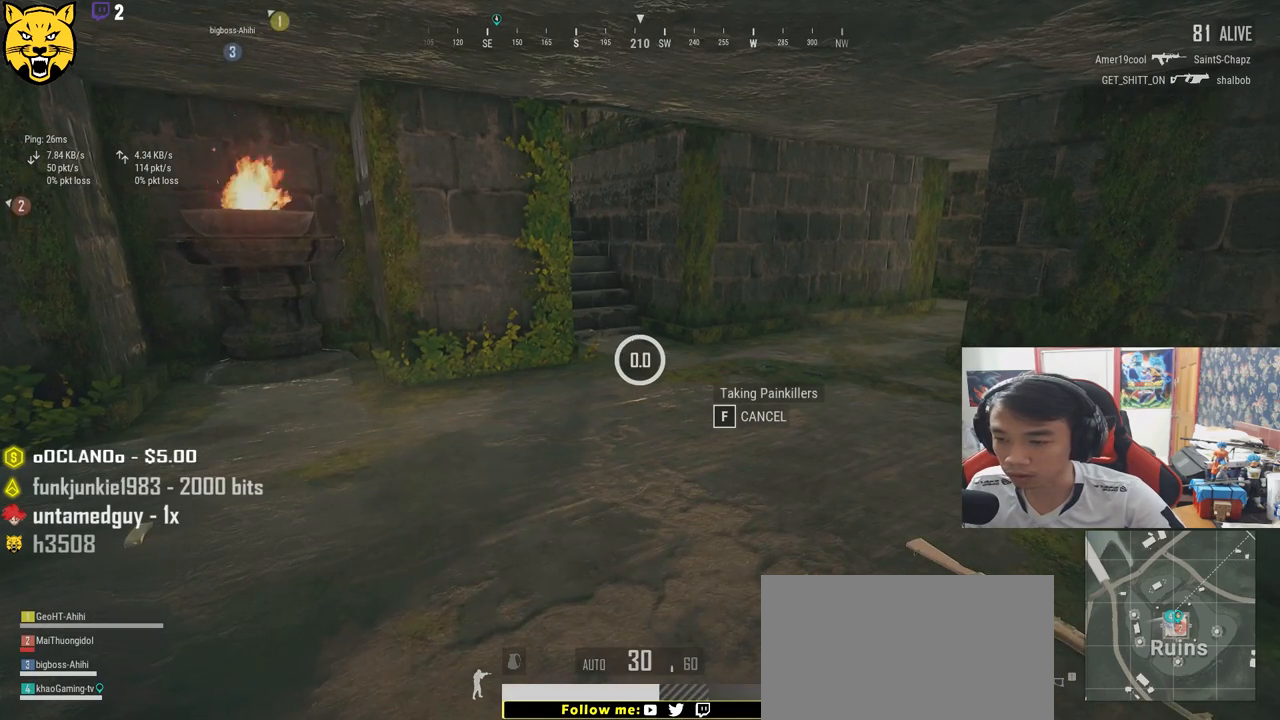
Gameplay with keyboard and mouse; each line is a JSON object with the keys and mouse buttons held at the frame after it. "events" lists presses ("down") and releases ("up") of "a", "c", "ctrl", "d", "e", "f", "q", "r", "s", "shift", "space", "tab", "v", "w", "x", "z", "mouse_left", "mouse_wheel" and "mouse_right" between this image and that frame as [ms after this image, input, new state], when the widget could be followed in between. "mouse_left", "mouse_wheel", "mouse_right" = the "left", "wheel", "right" buttons of the "mouse" list. No other keys are recorded. "wheel" means that the mouse wheel is clicked or scrolled. Mouse movement is not recorded.
{"keys": ["w"], "mouse": [], "events": [[133, "w", "down"], [150, "d", "down"], [500, "d", "up"]]}
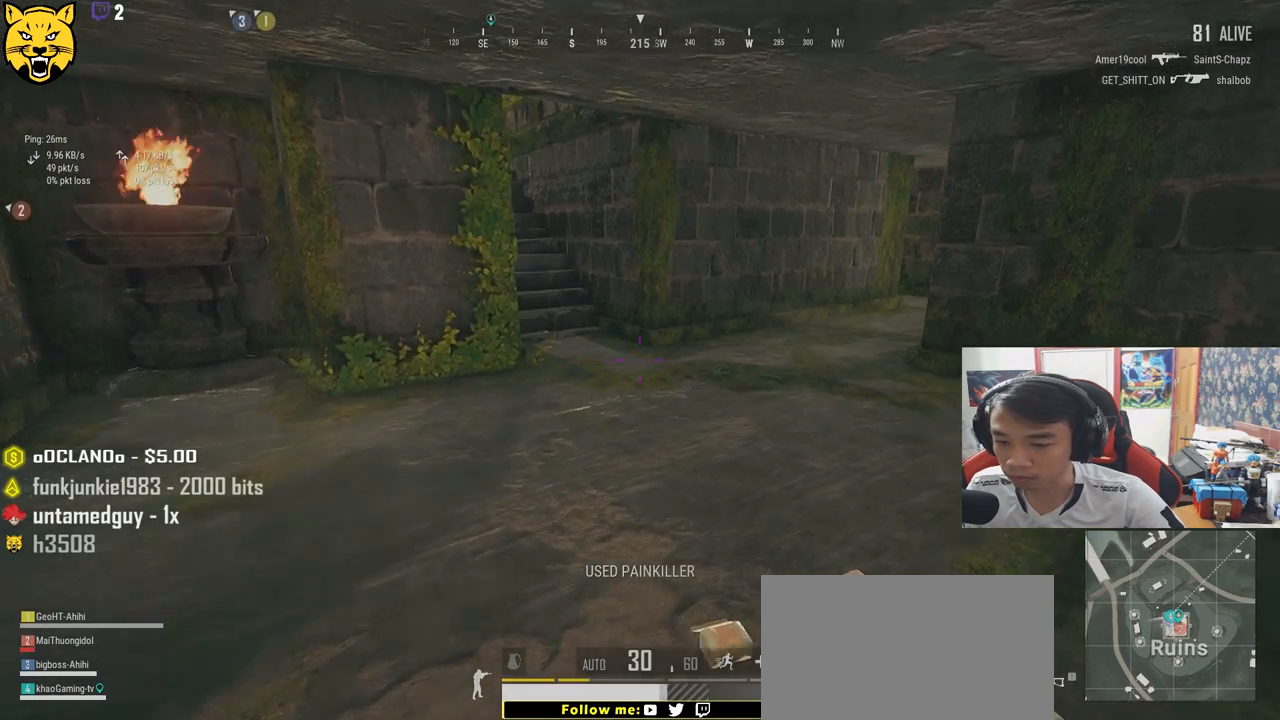
{"keys": ["a"], "mouse": [], "events": [[50, "w", "up"], [117, "d", "down"], [267, "tab", "down"], [350, "tab", "up"], [367, "d", "up"], [467, "a", "down"]]}
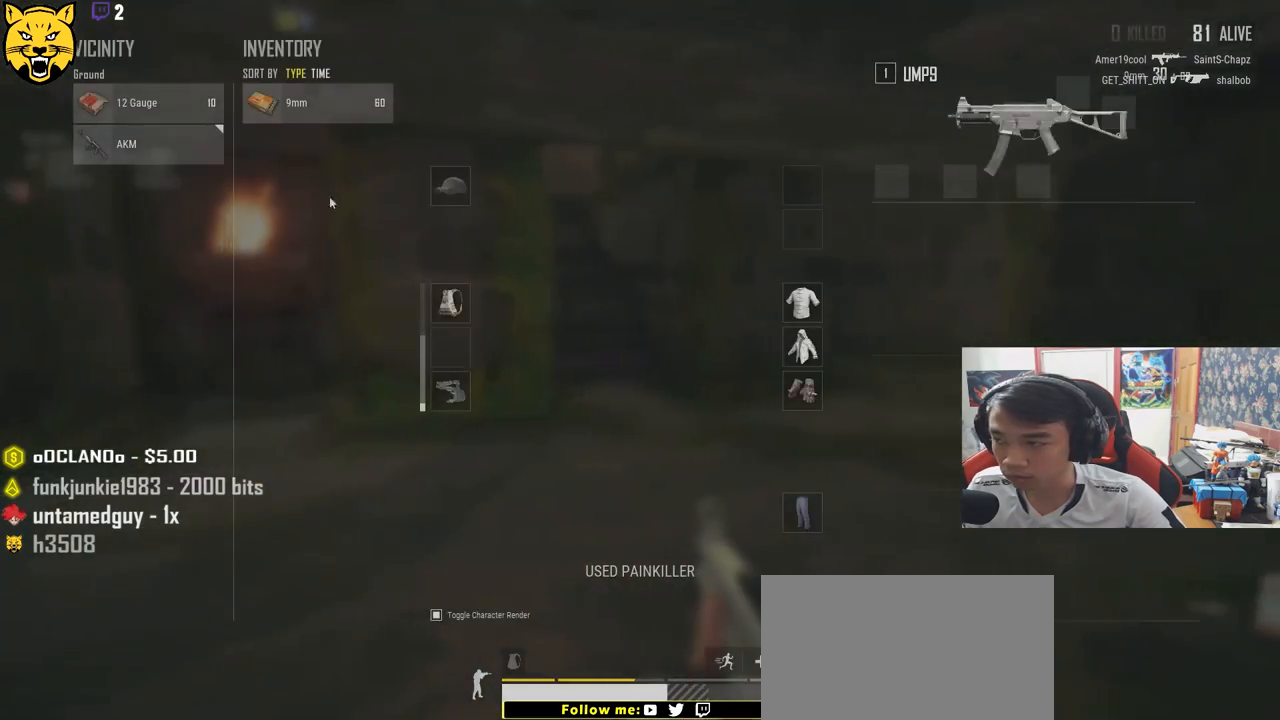
{"keys": ["d"], "mouse": [], "events": [[233, "a", "up"], [250, "d", "down"], [333, "tab", "down"], [417, "tab", "up"]]}
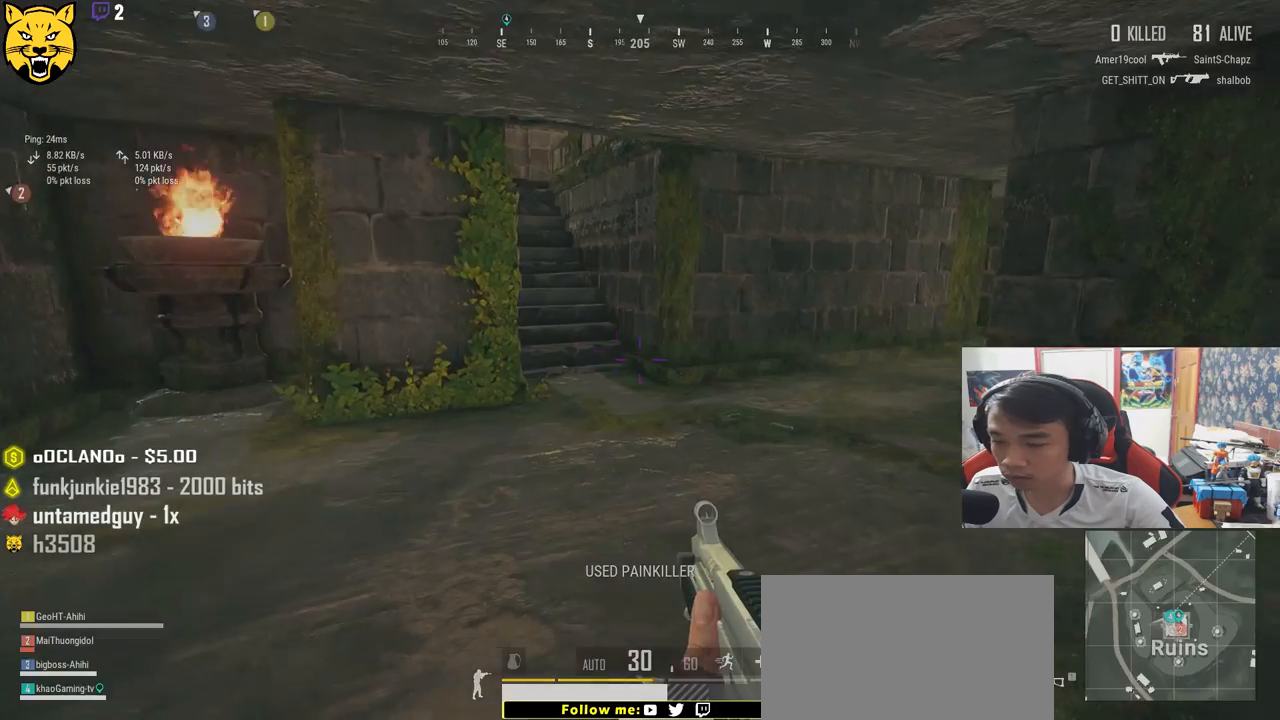
{"keys": ["d", "w"], "mouse": [], "events": [[500, "w", "down"]]}
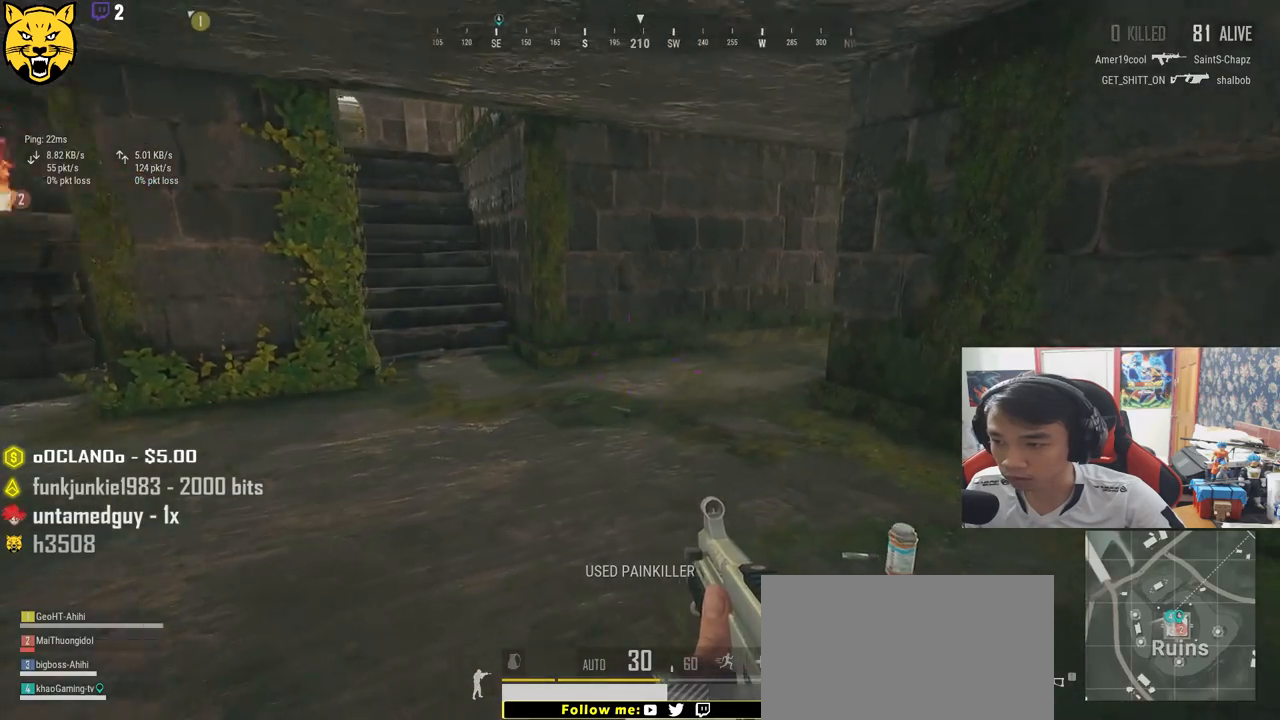
{"keys": [], "mouse": [], "events": [[300, "d", "up"], [400, "f", "down"], [433, "w", "up"], [450, "f", "up"]]}
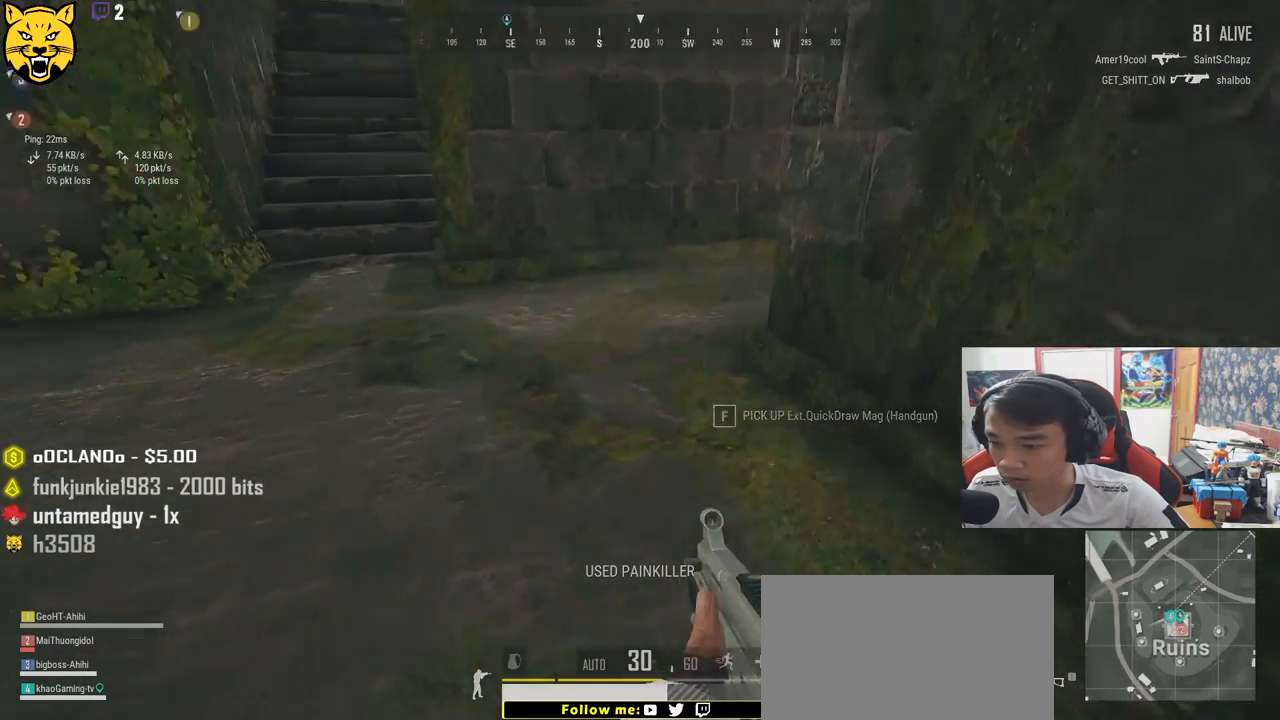
{"keys": ["d", "s", "tab"], "mouse": [], "events": [[67, "d", "down"], [183, "s", "down"], [450, "tab", "down"]]}
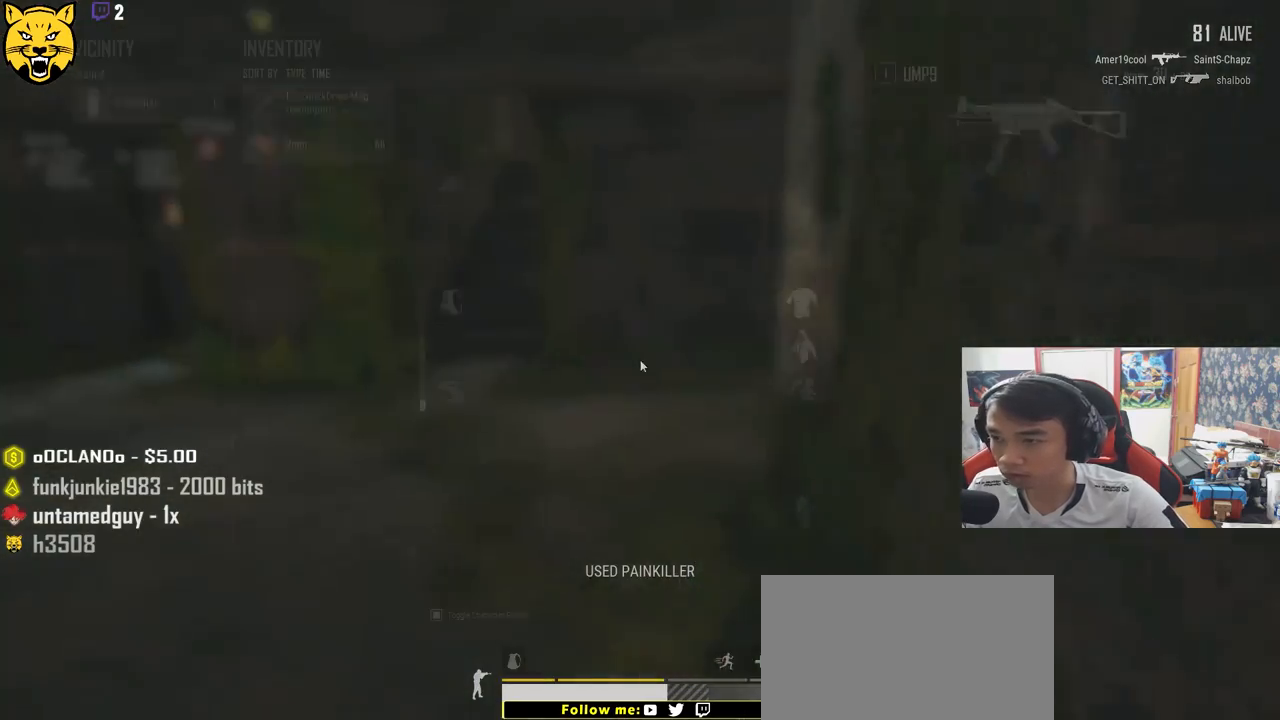
{"keys": [], "mouse": [], "events": [[33, "d", "up"], [33, "tab", "up"], [267, "s", "up"], [350, "a", "down"], [483, "a", "up"]]}
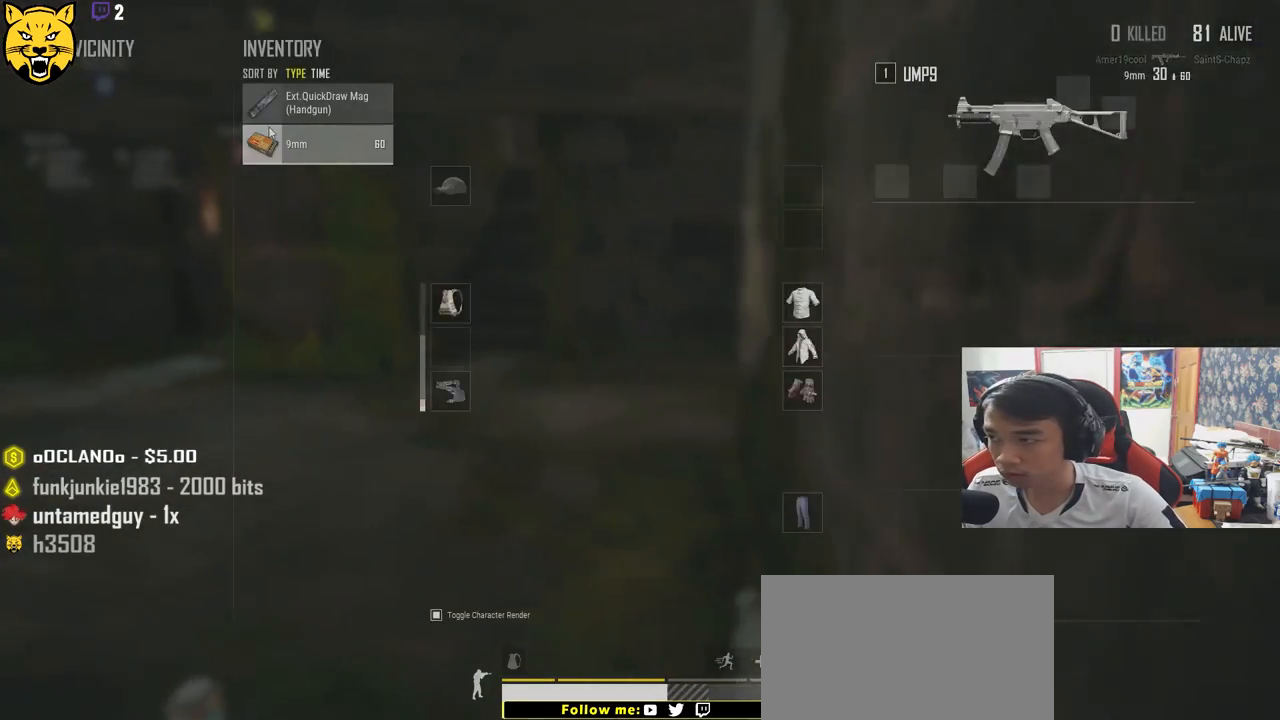
{"keys": ["shift", "w"], "mouse": [], "events": [[50, "w", "down"], [117, "tab", "down"], [200, "tab", "up"], [500, "shift", "down"]]}
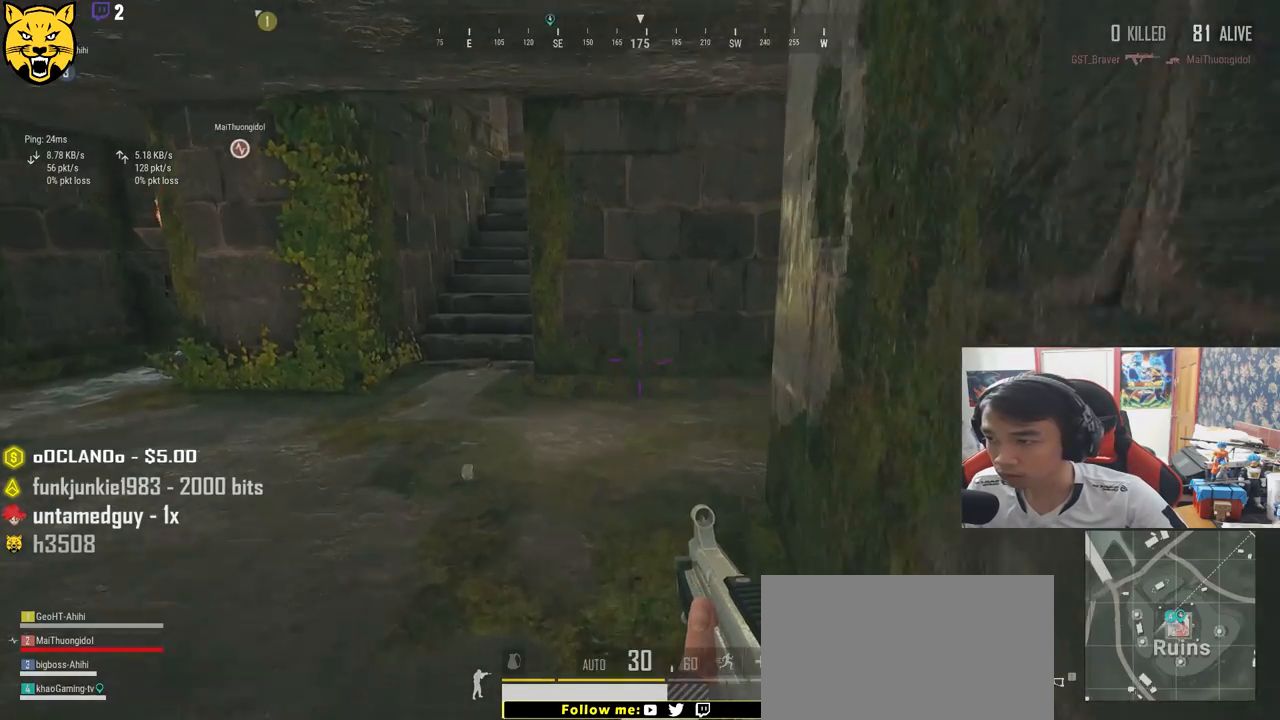
{"keys": ["w"], "mouse": [], "events": [[483, "shift", "up"]]}
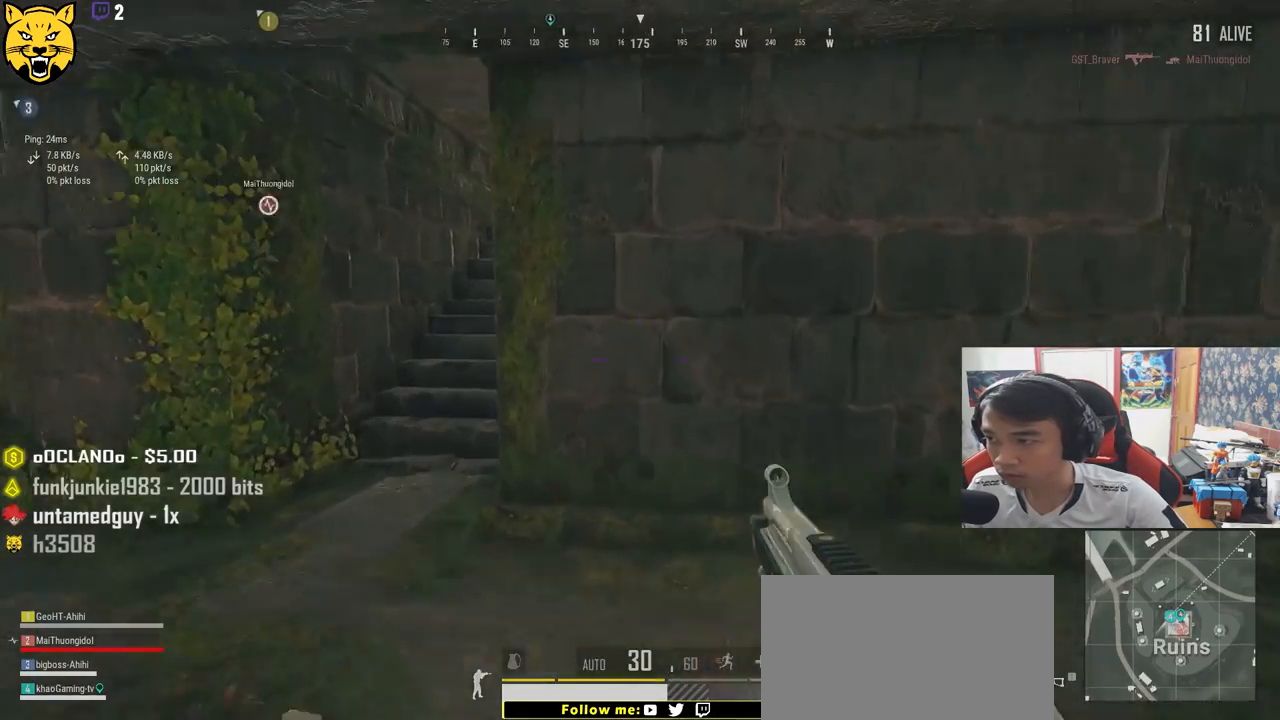
{"keys": ["a"], "mouse": [], "events": [[250, "a", "down"], [317, "w", "up"]]}
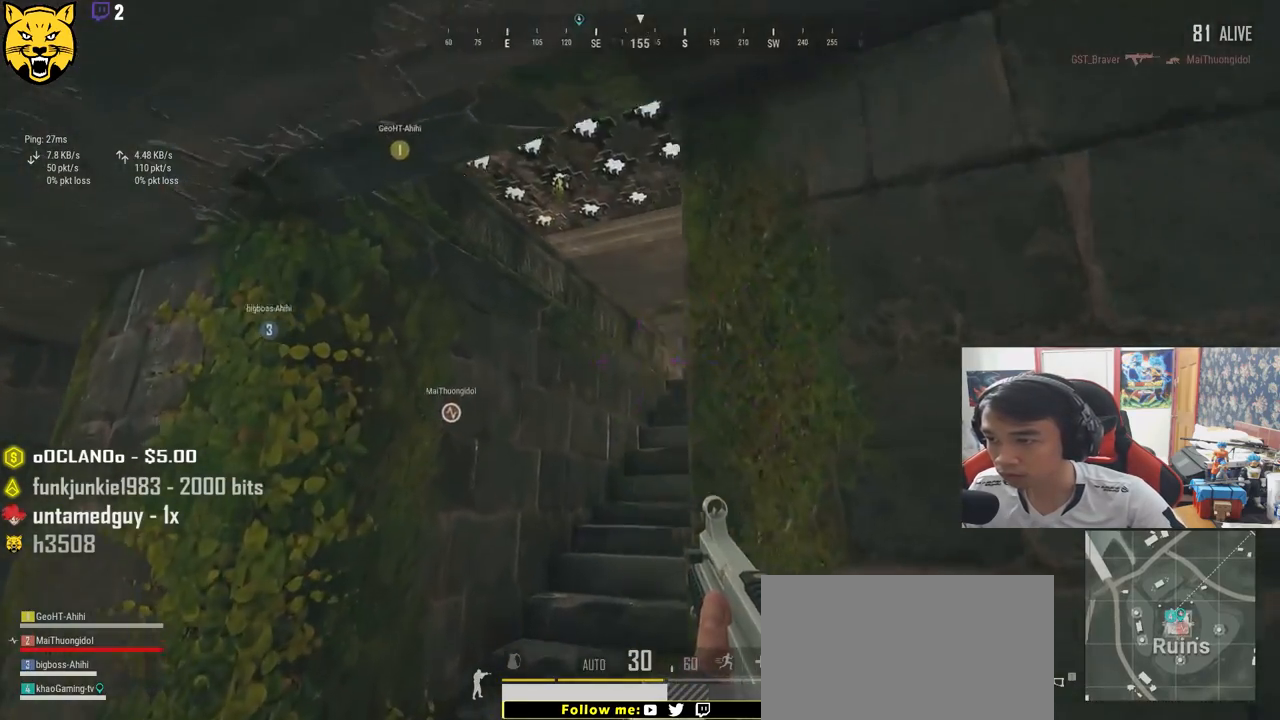
{"keys": ["d", "w"], "mouse": [], "events": [[367, "w", "down"], [467, "a", "up"], [500, "d", "down"]]}
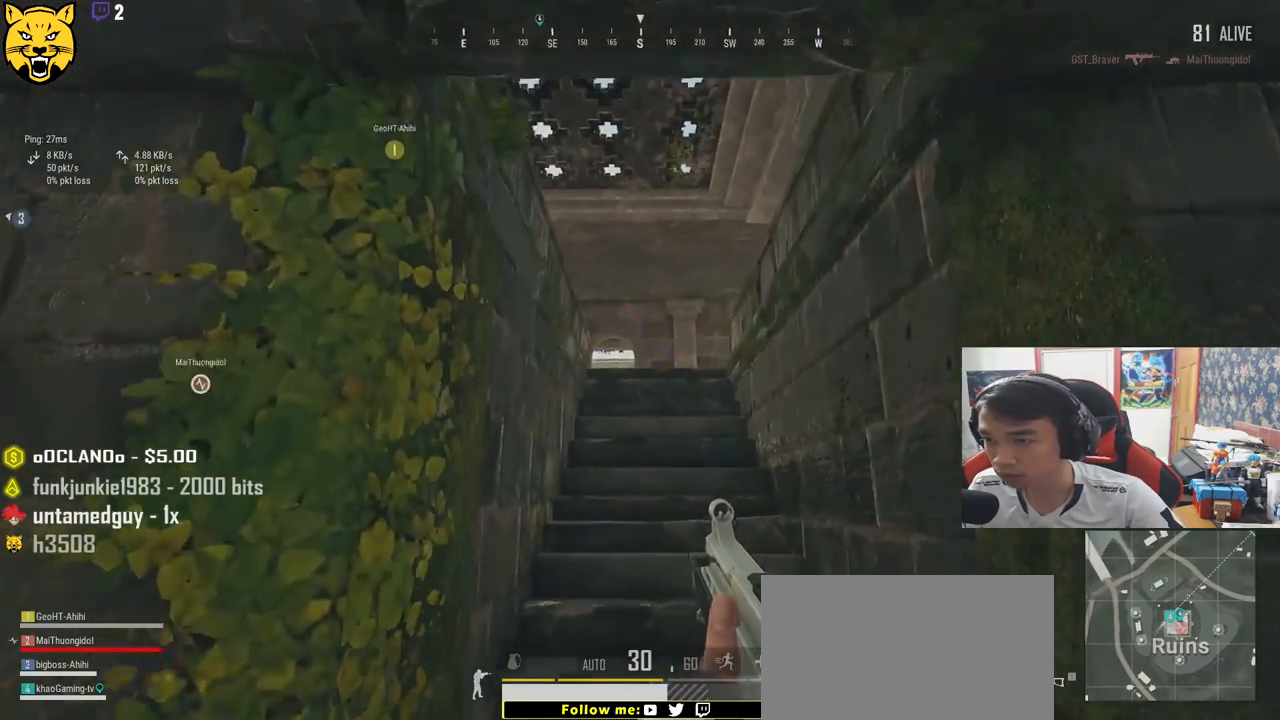
{"keys": ["d", "s"], "mouse": [], "events": [[283, "w", "up"], [433, "s", "down"]]}
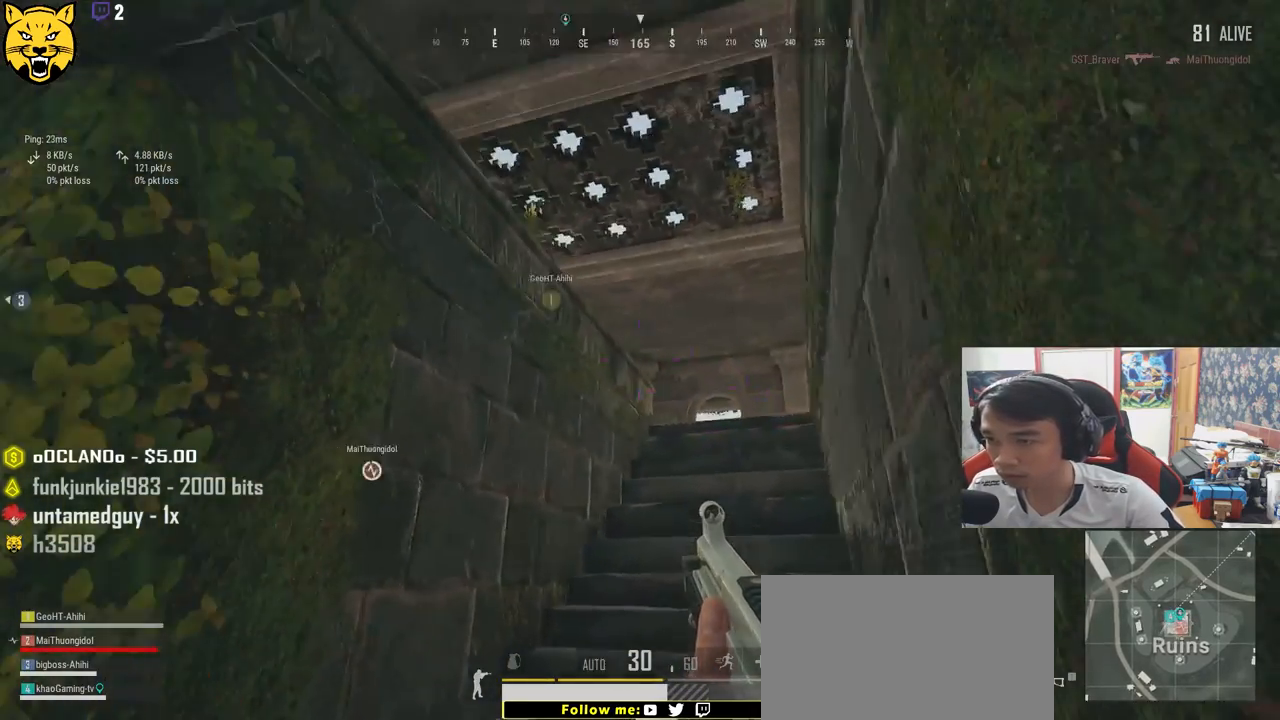
{"keys": ["a", "w"], "mouse": [], "events": [[100, "d", "up"], [117, "a", "down"], [300, "s", "up"], [483, "w", "down"]]}
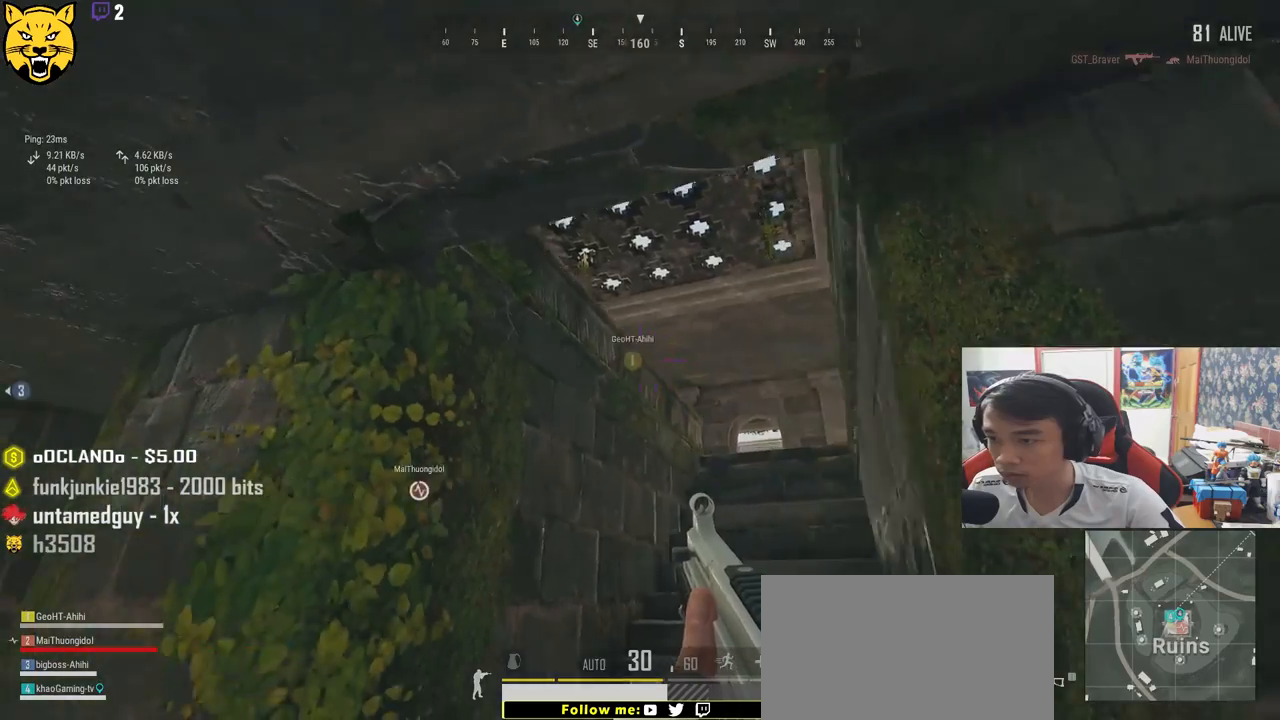
{"keys": ["d", "s"], "mouse": [], "events": [[33, "a", "up"], [183, "d", "down"], [233, "w", "up"], [383, "s", "down"]]}
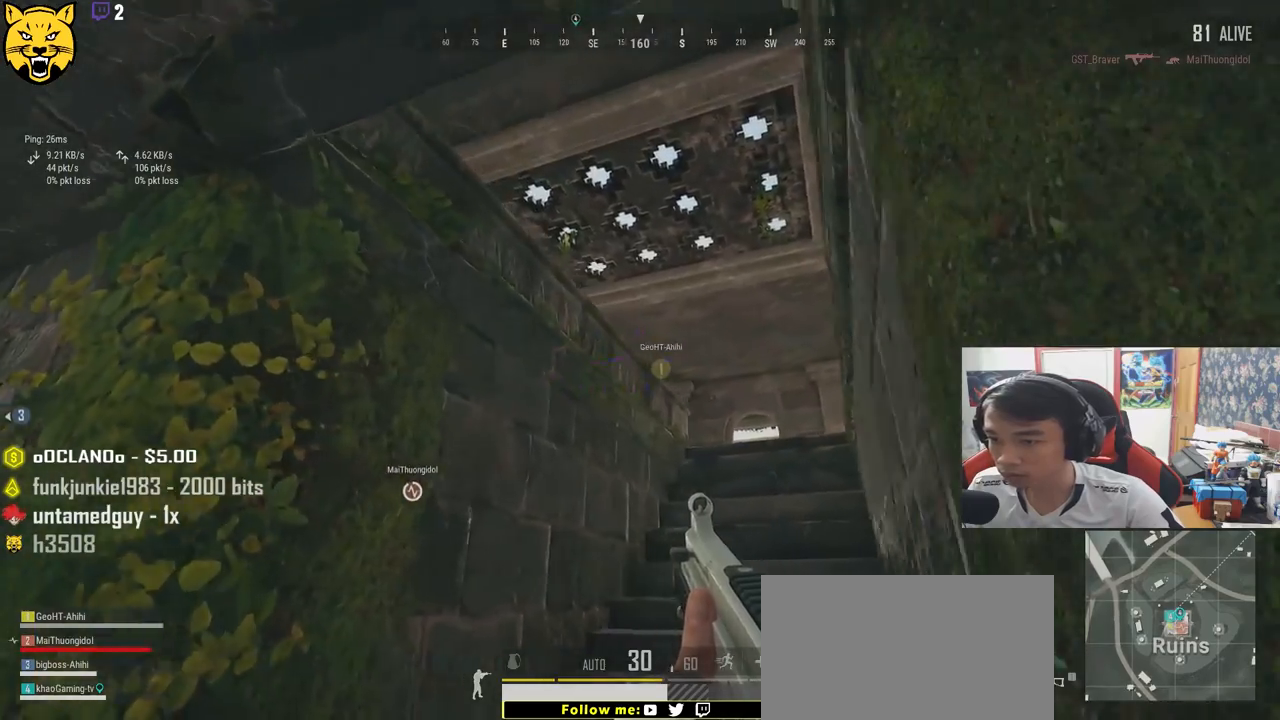
{"keys": ["w"], "mouse": [], "events": [[67, "a", "down"], [117, "d", "up"], [183, "s", "up"], [400, "w", "down"], [433, "a", "up"]]}
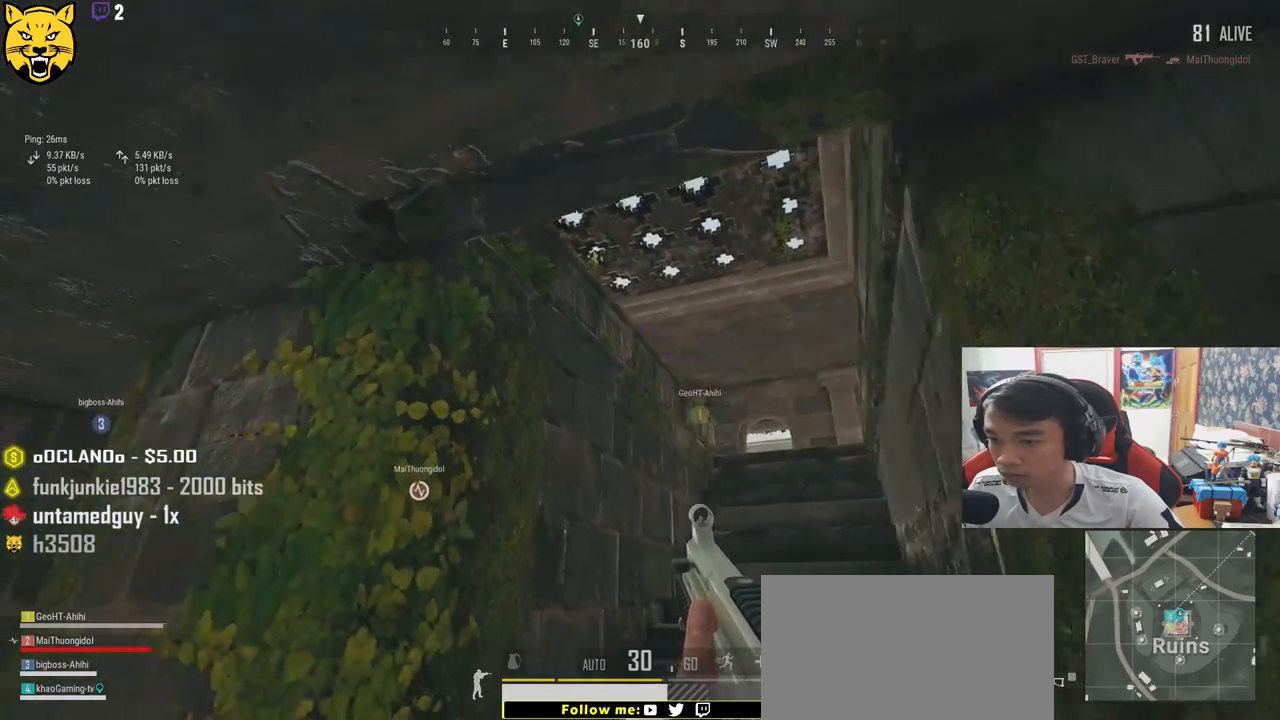
{"keys": ["d", "shift", "w"], "mouse": [], "events": [[283, "shift", "down"], [400, "d", "down"]]}
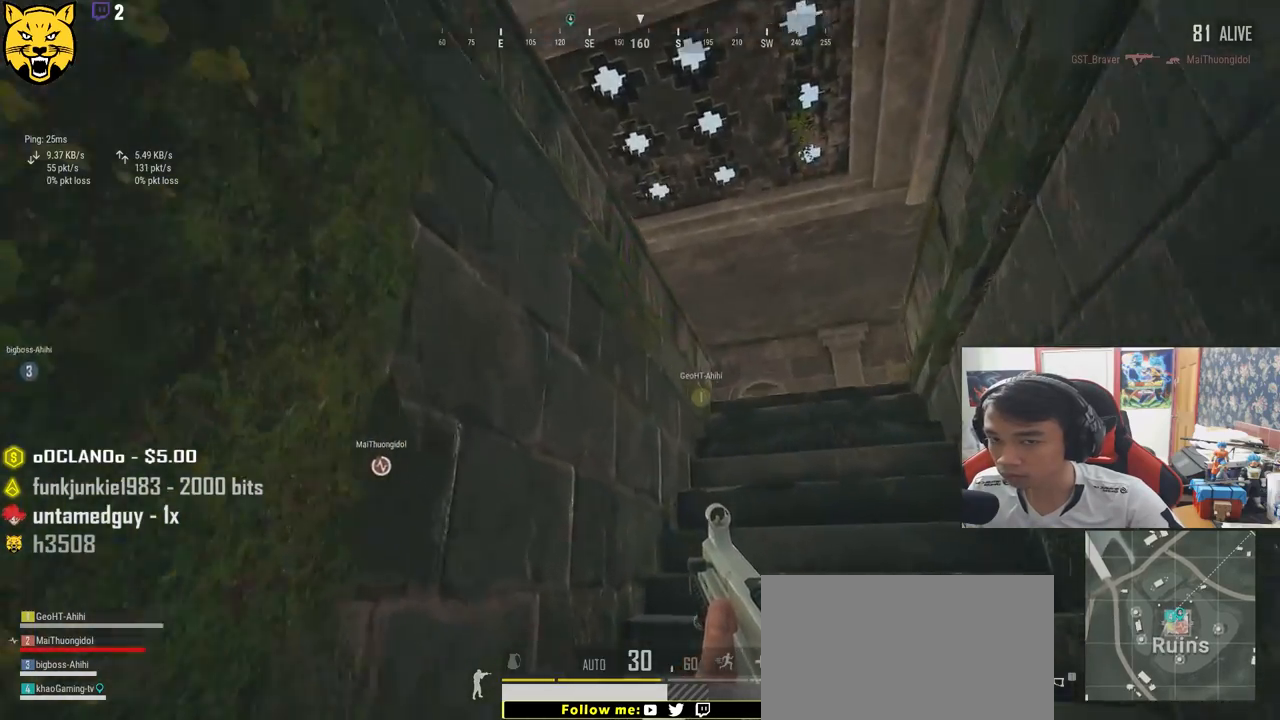
{"keys": ["d", "w"], "mouse": [], "events": [[500, "shift", "up"]]}
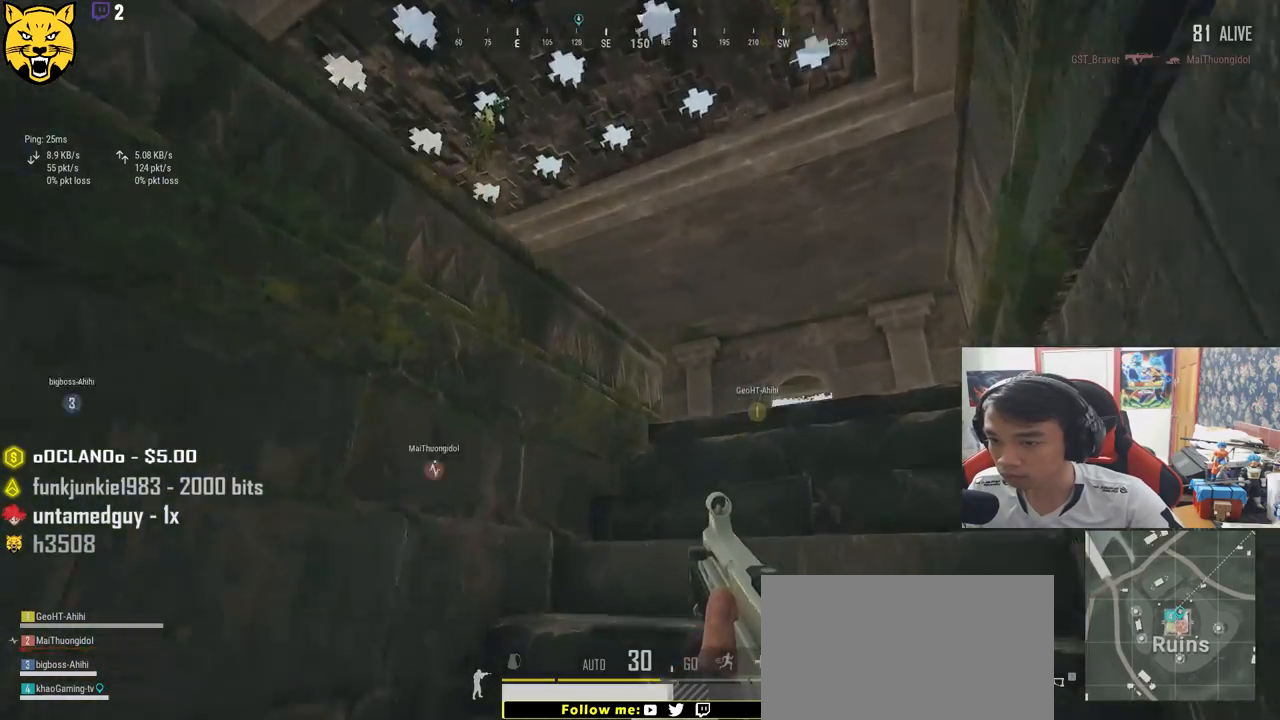
{"keys": ["d"], "mouse": [], "events": [[100, "w", "up"], [267, "a", "down"], [300, "d", "up"], [400, "d", "down"], [417, "a", "up"]]}
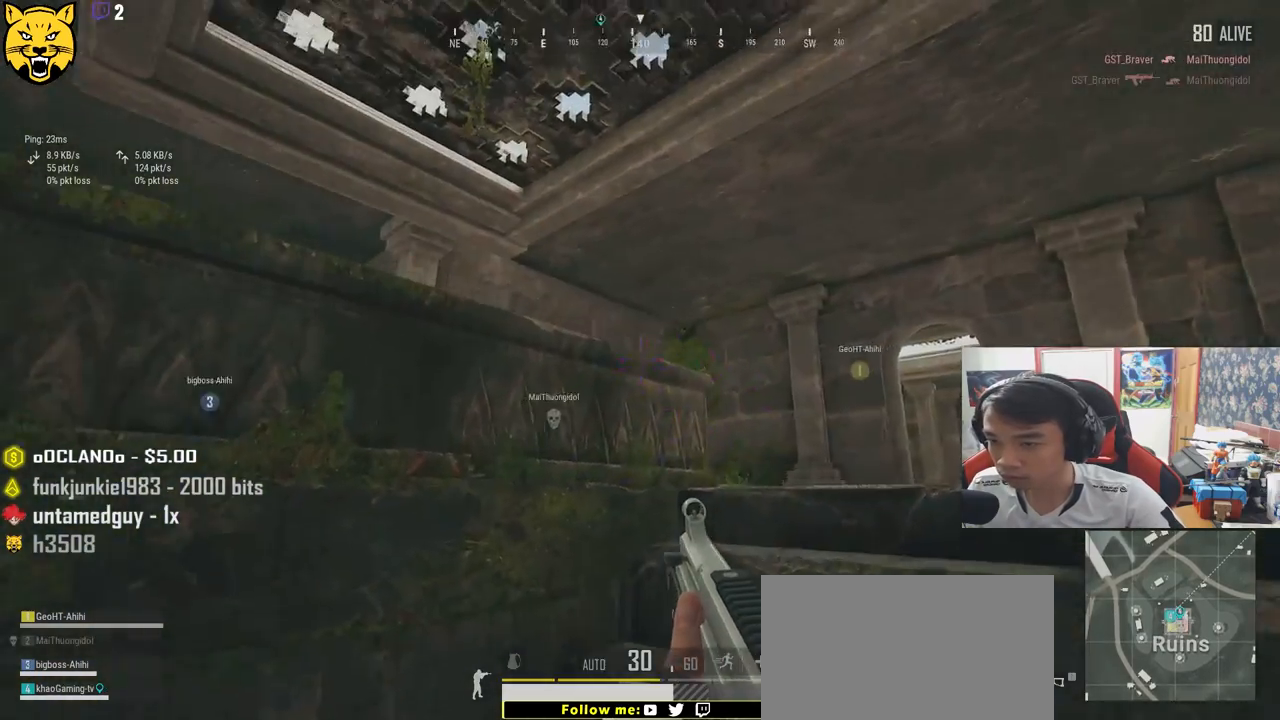
{"keys": ["d"], "mouse": [], "events": [[17, "w", "down"], [250, "w", "up"]]}
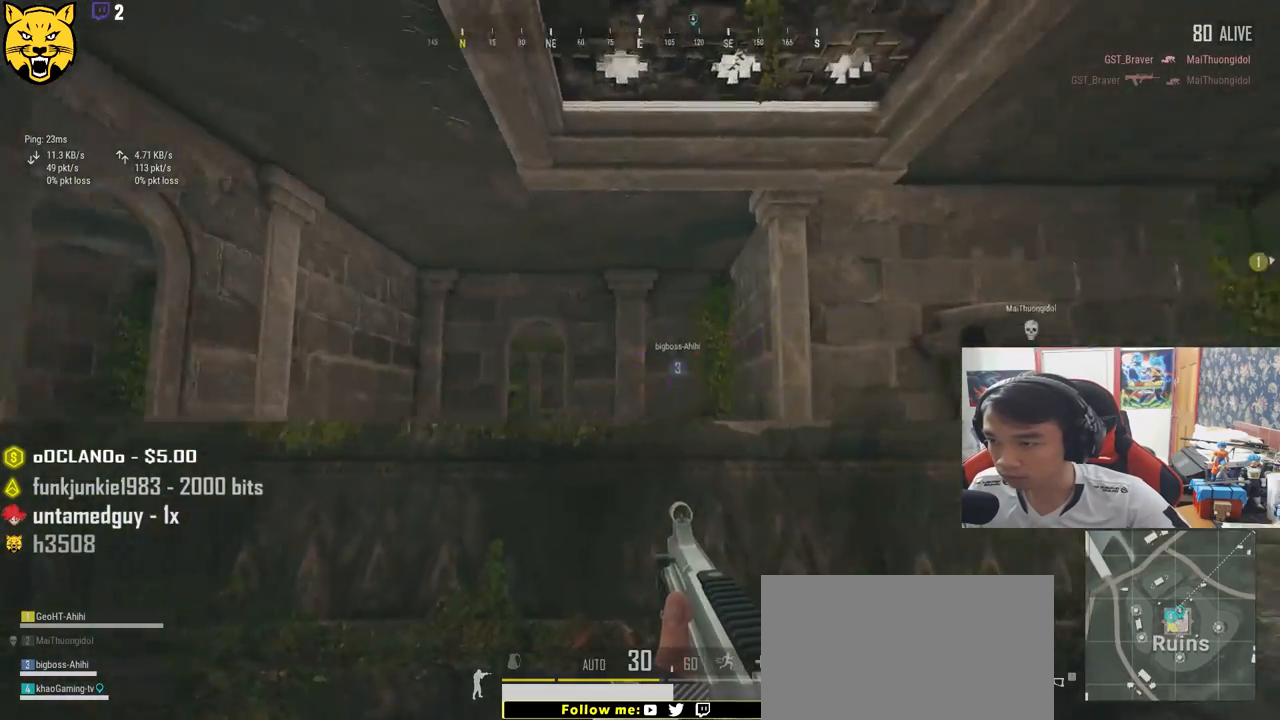
{"keys": ["d", "shift", "w"], "mouse": [], "events": [[317, "w", "down"], [417, "shift", "down"]]}
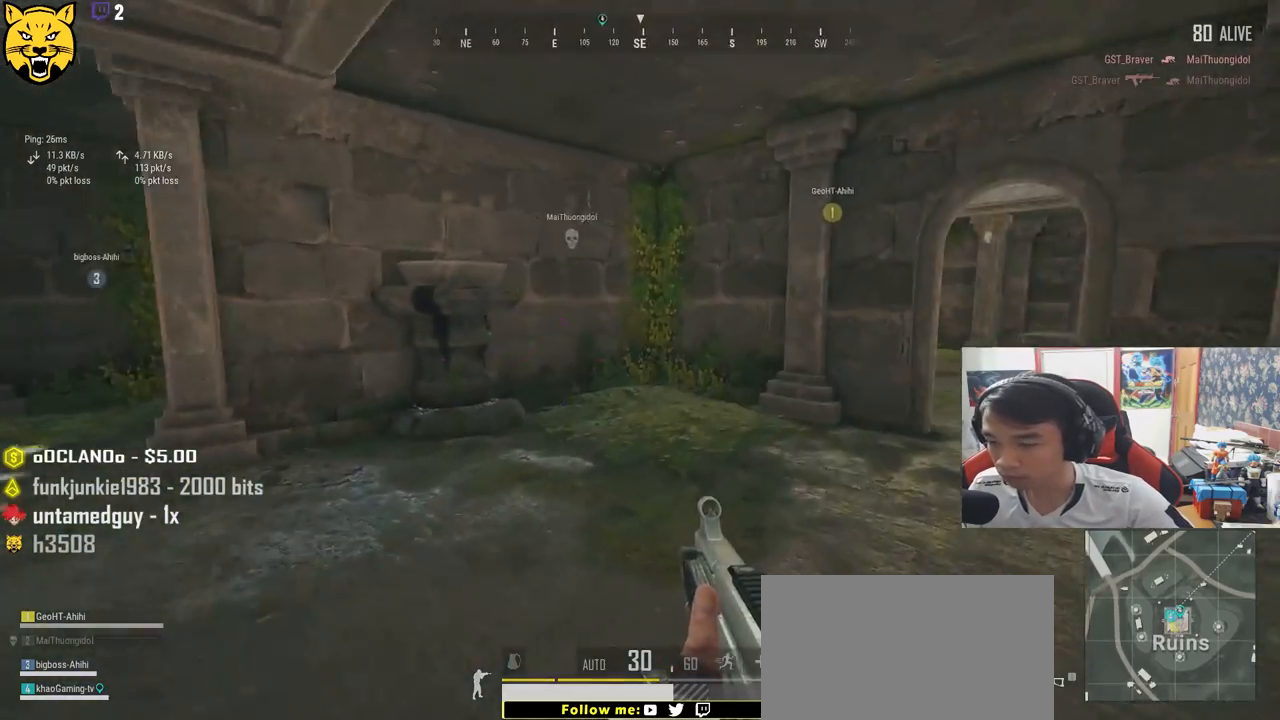
{"keys": ["shift", "w"], "mouse": [], "events": [[483, "d", "up"]]}
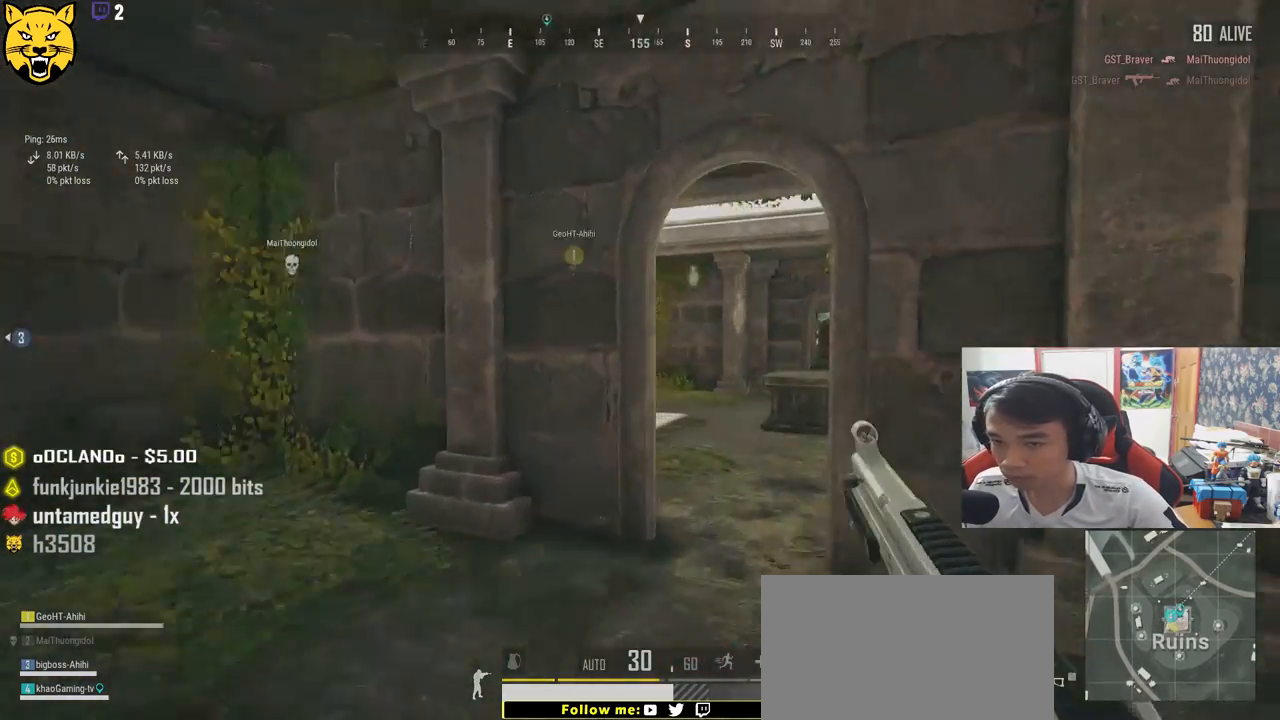
{"keys": ["d"], "mouse": [], "events": [[333, "shift", "up"], [350, "d", "down"], [400, "w", "up"]]}
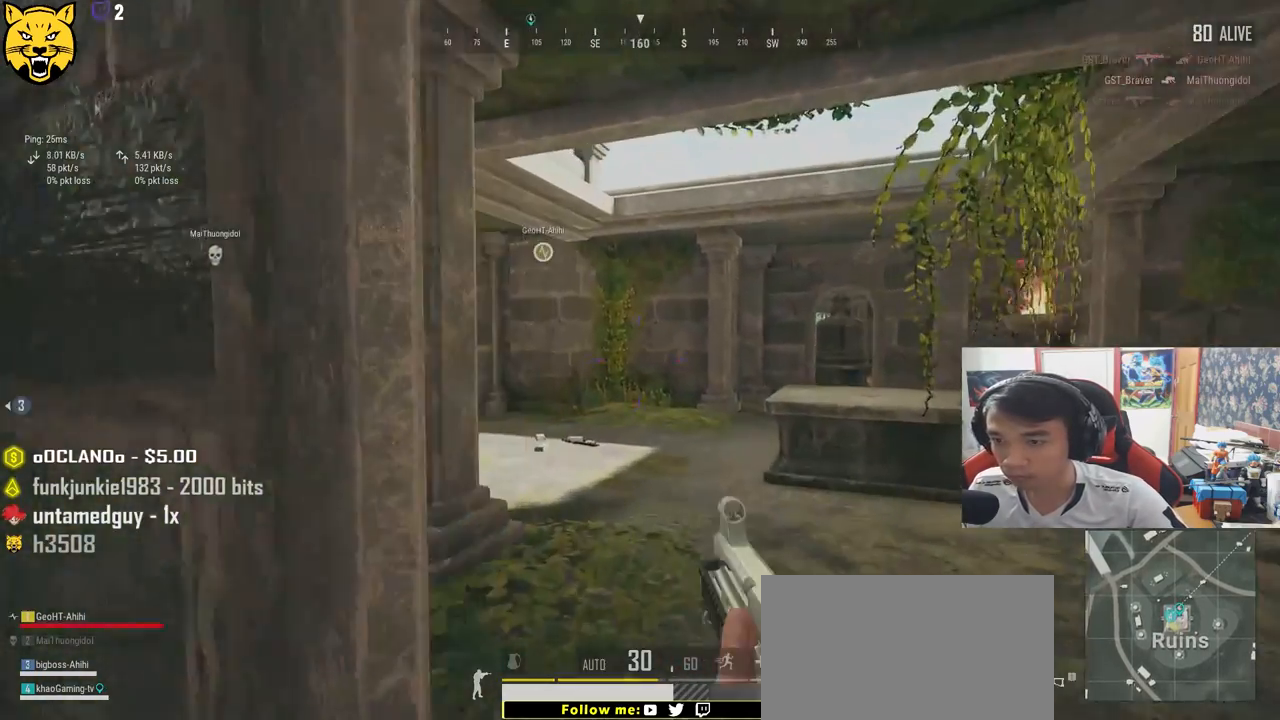
{"keys": ["d", "shift", "w"], "mouse": [], "events": [[67, "w", "down"], [283, "shift", "down"]]}
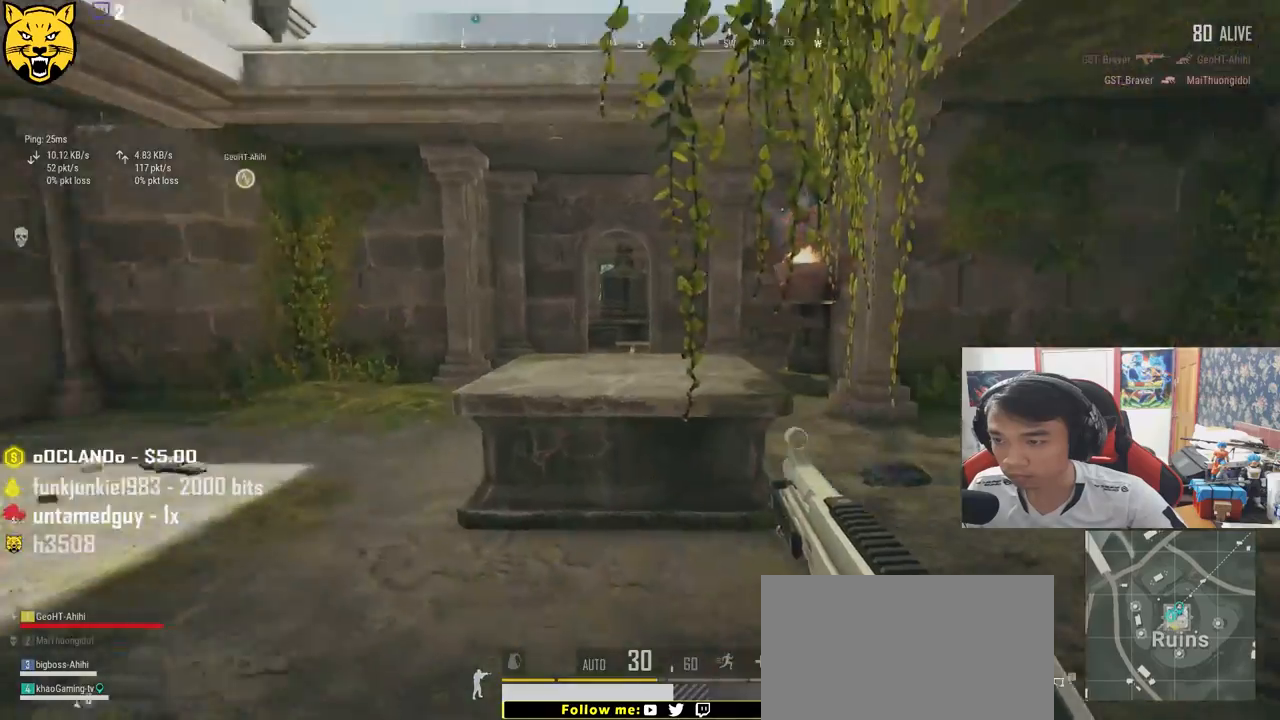
{"keys": ["d", "w"], "mouse": [], "events": [[500, "shift", "up"]]}
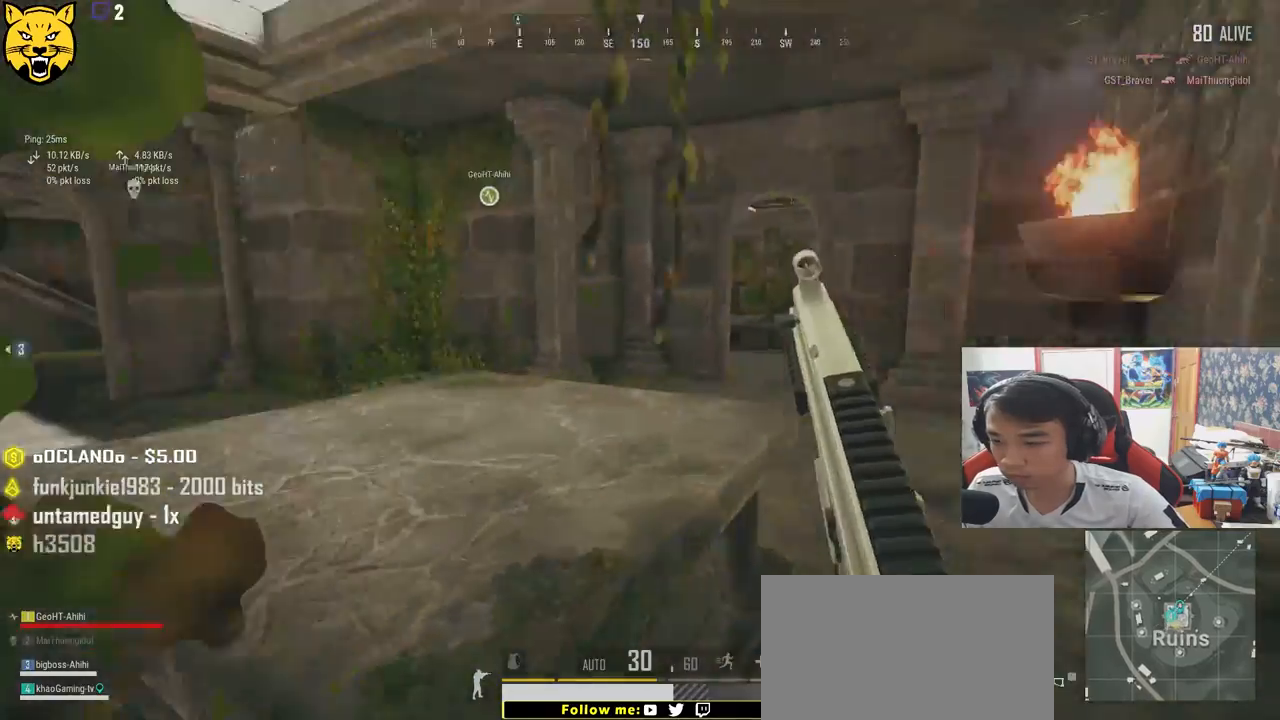
{"keys": ["s"], "mouse": [], "events": [[33, "w", "up"], [150, "s", "down"], [350, "tab", "down"], [417, "tab", "up"], [433, "d", "up"]]}
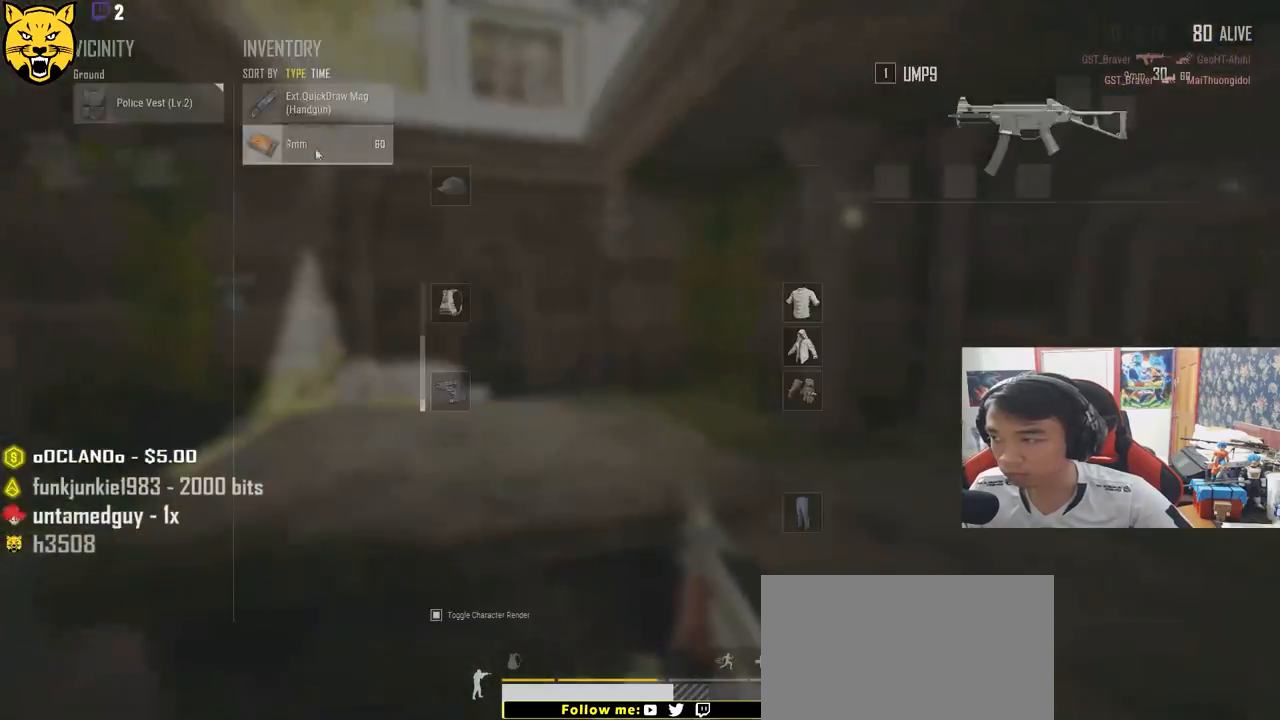
{"keys": ["d", "w"], "mouse": [], "events": [[33, "s", "up"], [50, "a", "down"], [183, "w", "down"], [200, "d", "down"], [217, "a", "up"], [217, "mouse_left", "down"], [333, "mouse_left", "up"], [333, "tab", "down"], [450, "tab", "up"]]}
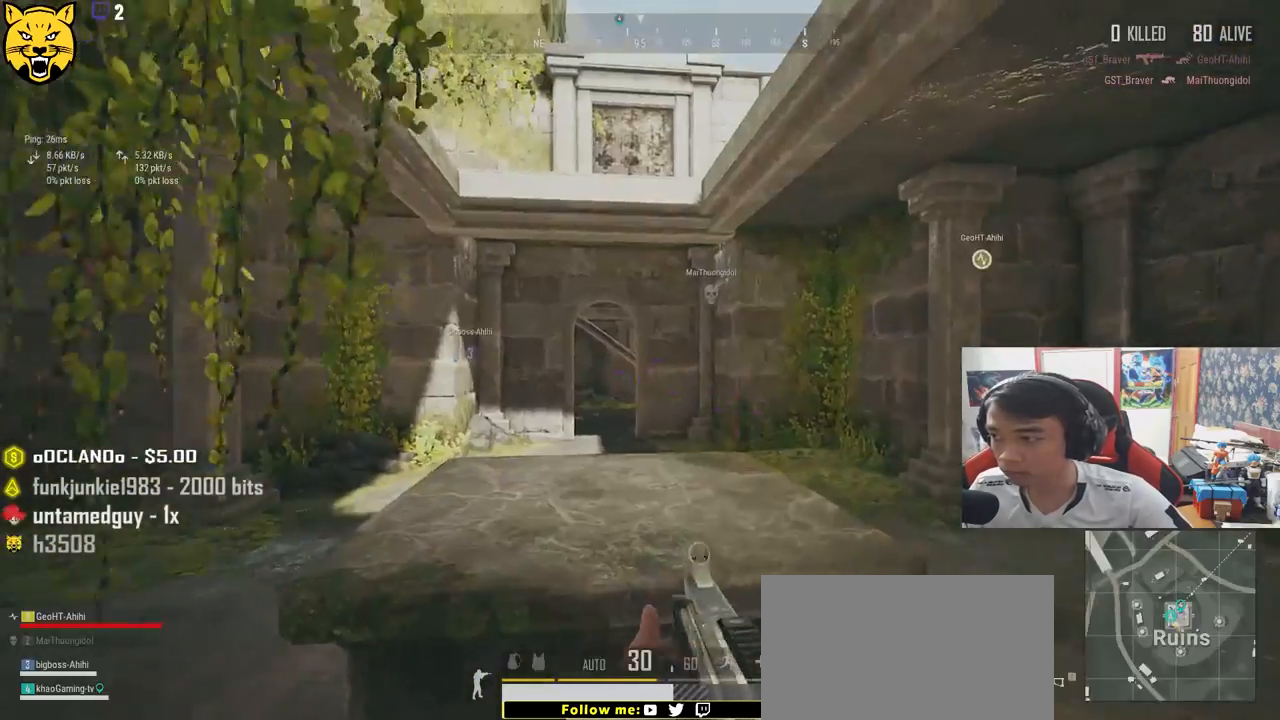
{"keys": ["d", "shift", "w"], "mouse": [], "events": [[233, "shift", "down"]]}
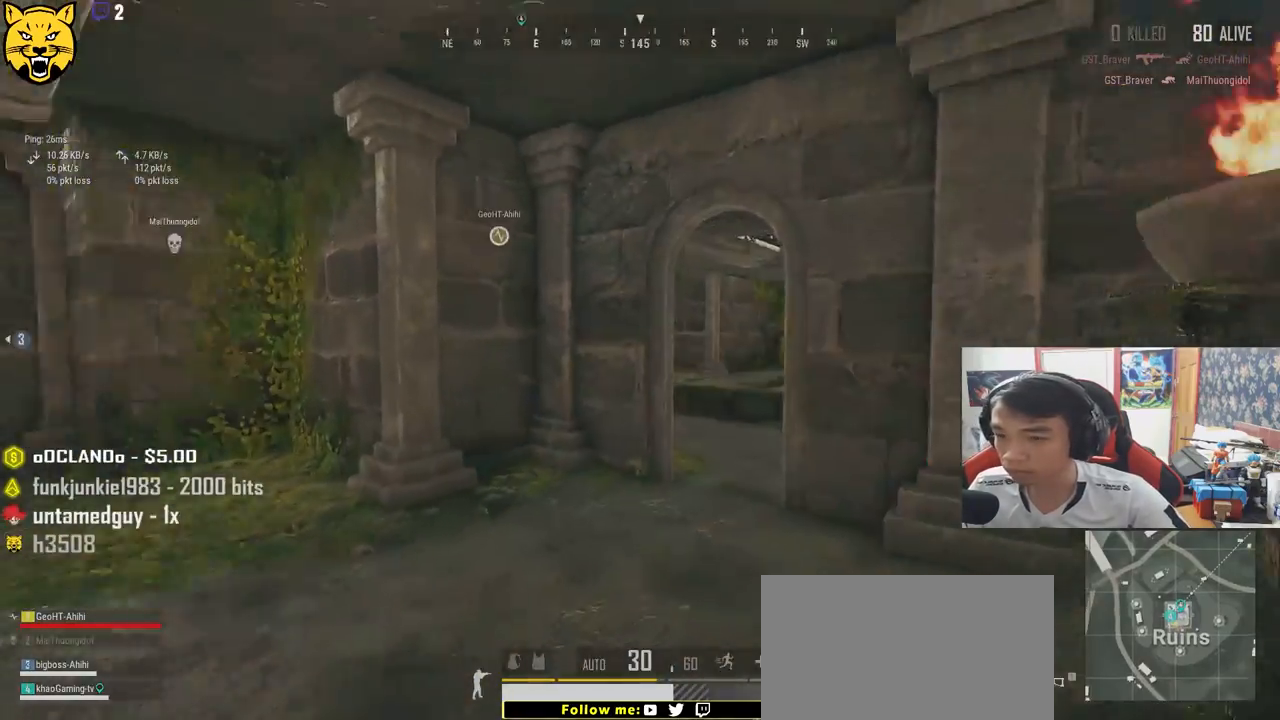
{"keys": ["shift", "w"], "mouse": [], "events": [[150, "d", "up"]]}
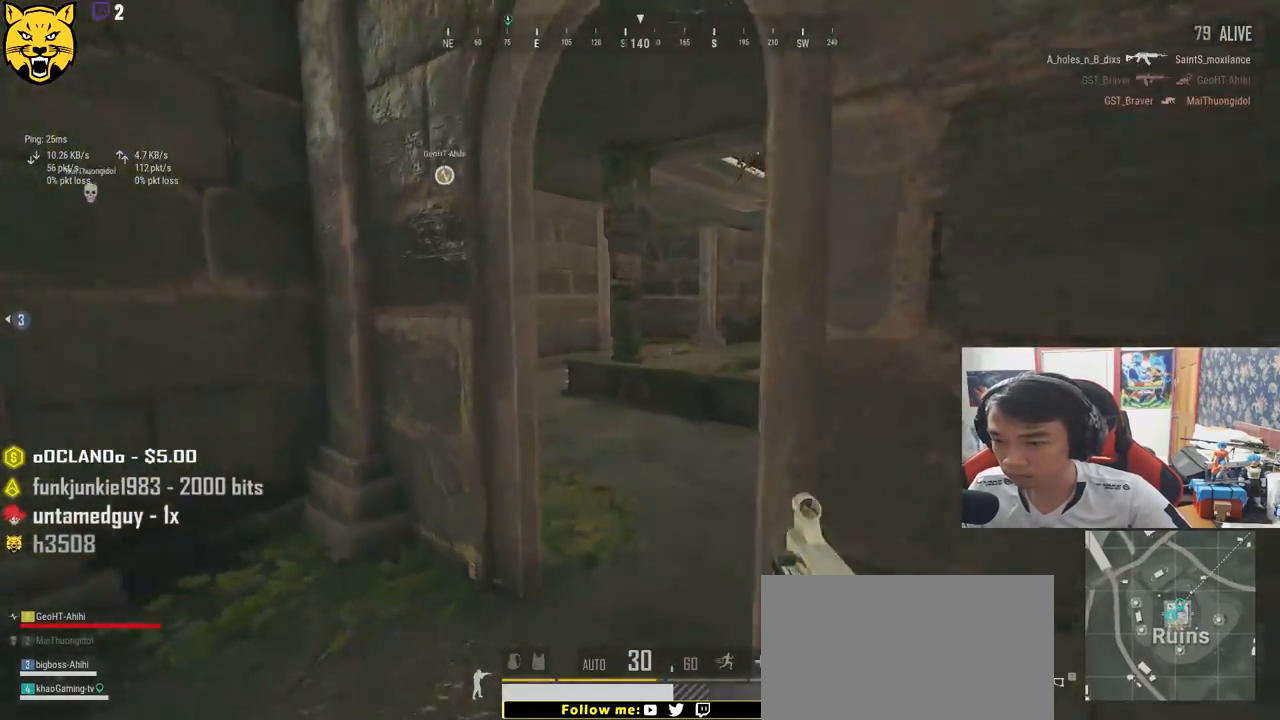
{"keys": ["shift", "w"], "mouse": [], "events": []}